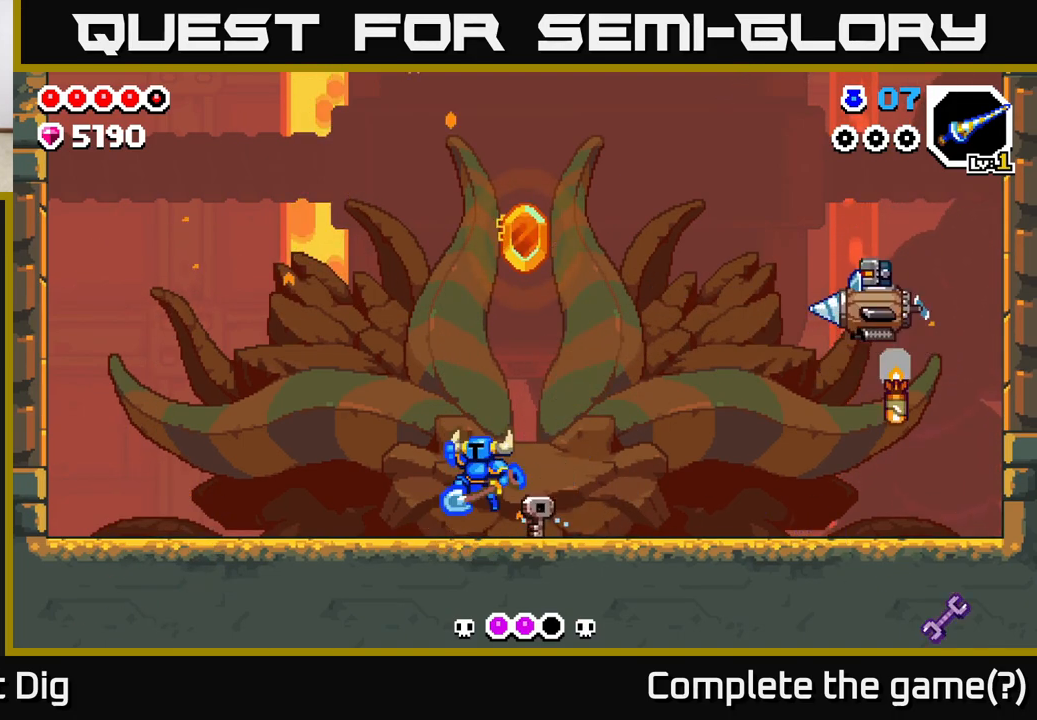
Gameplay with a controller (Xbox layout); each line is a JSON object with the inputs held at the frame after it. "events" lists button and stick changes between this image and that frame as [ms after this image, input, new state], when the widget could be followed in between.
{"buttons": [], "left_stick": "center", "right_stick": "center", "events": [[83, "left_stick", "center"], [150, "left_stick", "right"], [233, "A", "up"], [267, "Y", "down"], [333, "Y", "up"], [417, "left_stick", "center"]]}
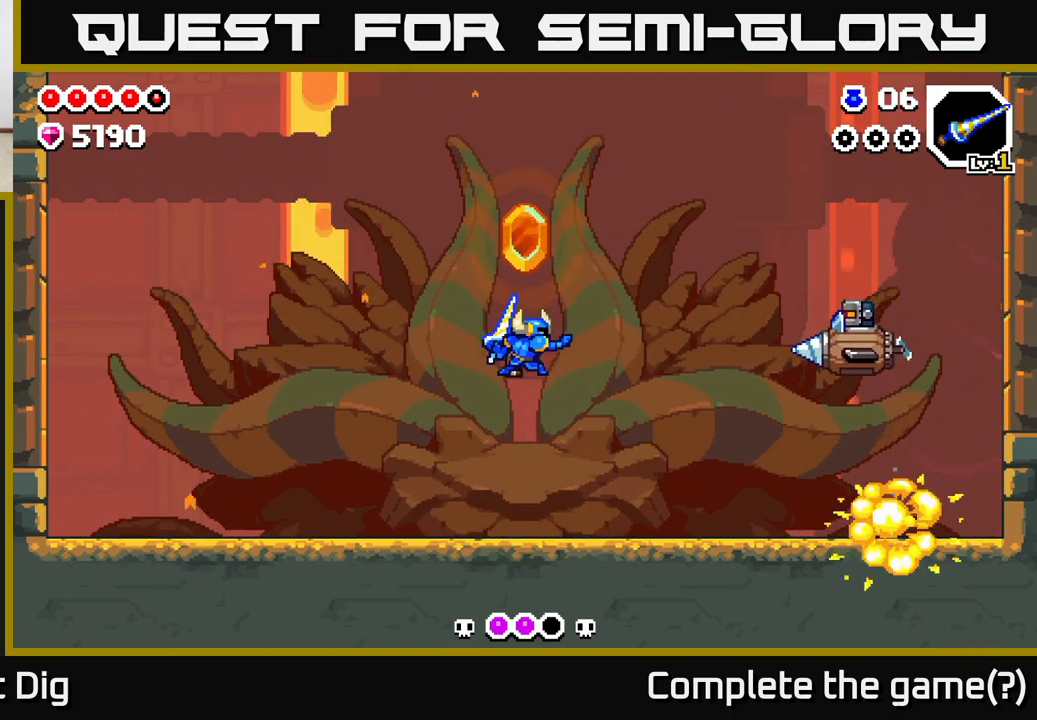
{"buttons": [], "left_stick": "left", "right_stick": "center", "events": [[250, "left_stick", "left"]]}
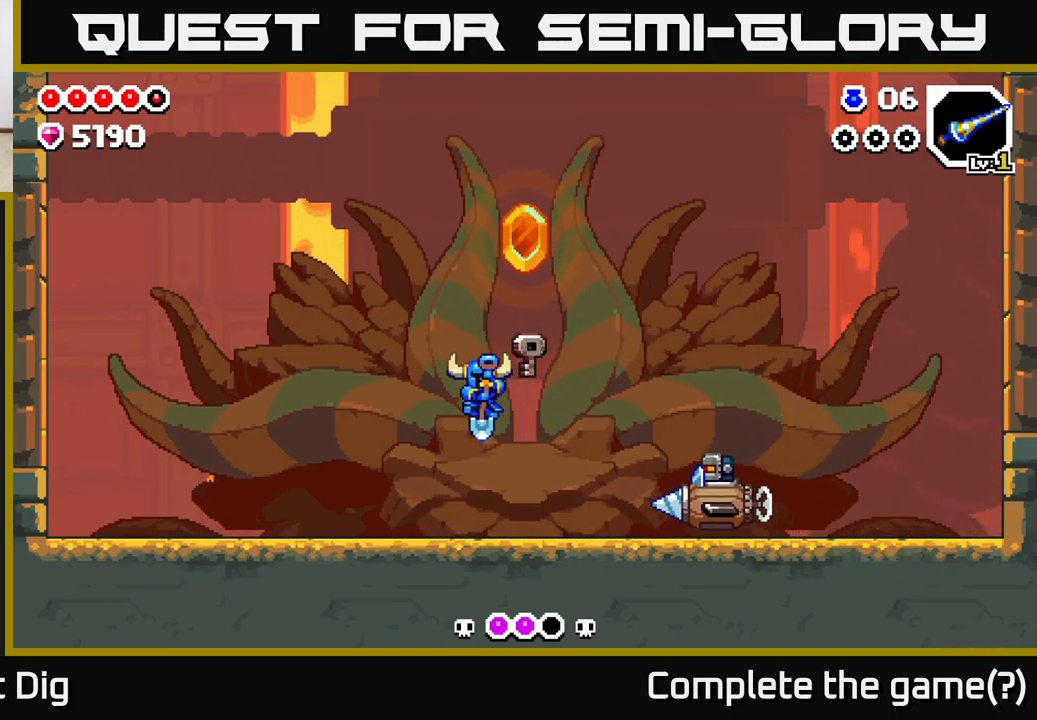
{"buttons": ["A"], "left_stick": "down", "right_stick": "center", "events": [[267, "A", "down"], [383, "left_stick", "up-right"], [433, "left_stick", "down-right"], [483, "left_stick", "down"]]}
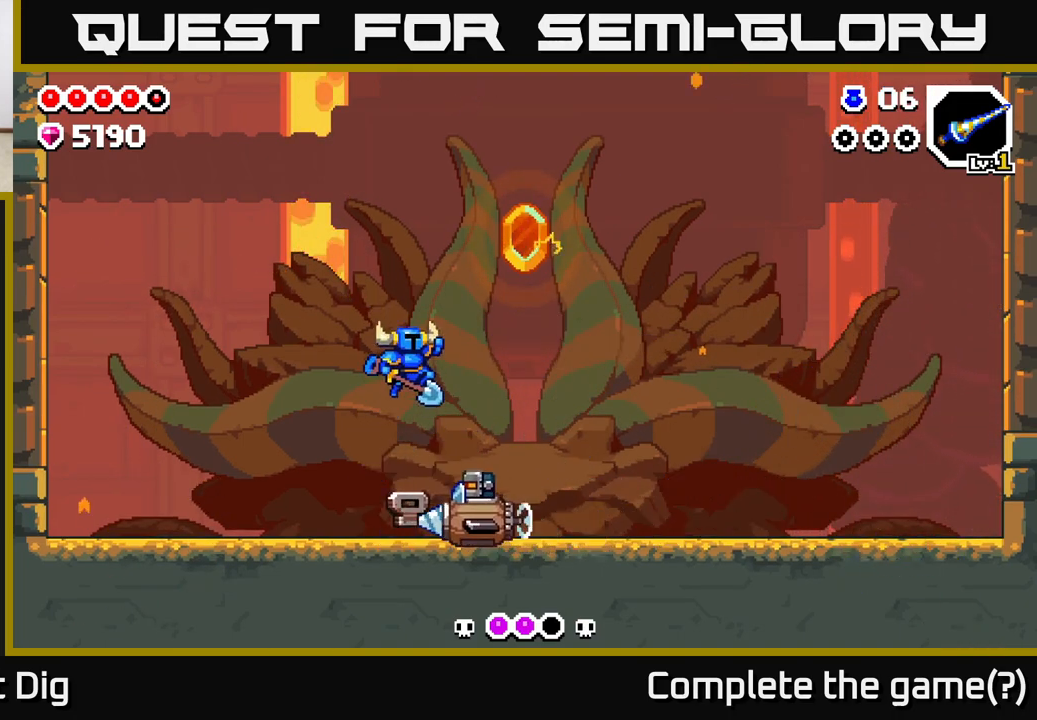
{"buttons": ["A"], "left_stick": "down-left", "right_stick": "center", "events": [[17, "left_stick", "down-left"]]}
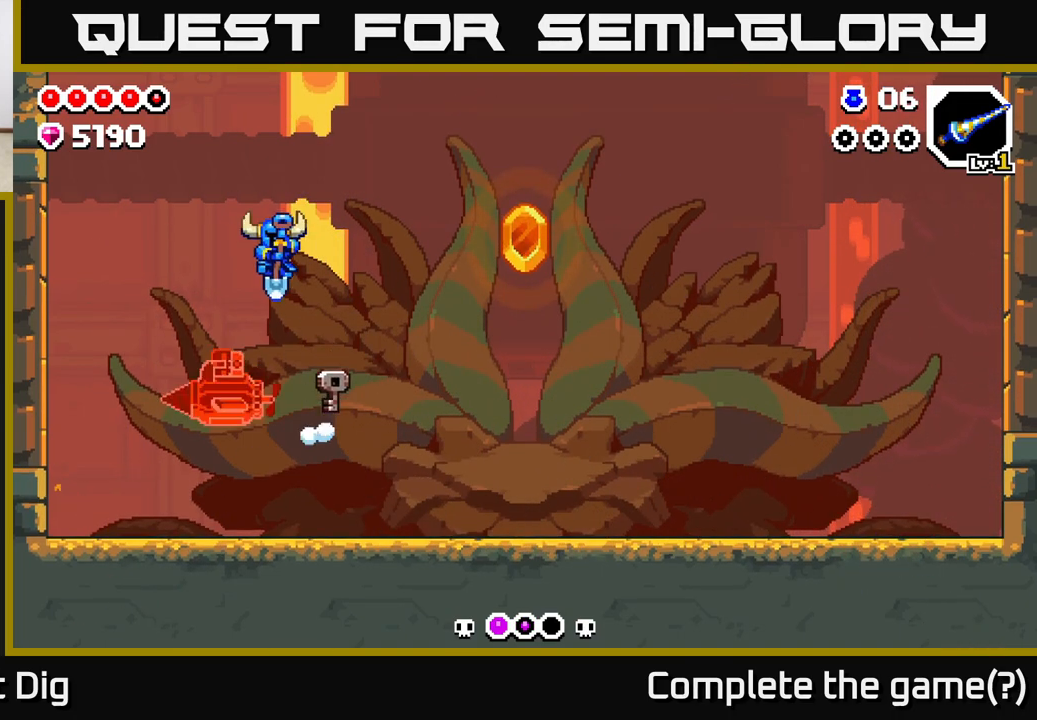
{"buttons": ["A"], "left_stick": "down-left", "right_stick": "center", "events": []}
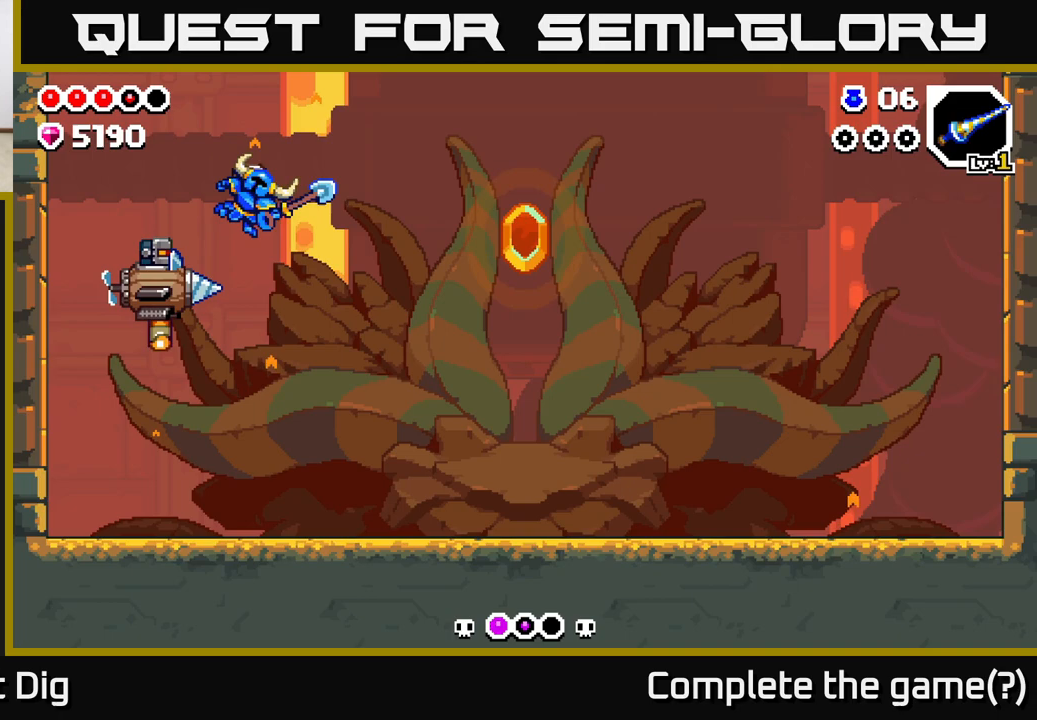
{"buttons": [], "left_stick": "right", "right_stick": "center", "events": [[33, "left_stick", "down-right"], [200, "left_stick", "down-left"], [233, "A", "up"], [267, "left_stick", "right"]]}
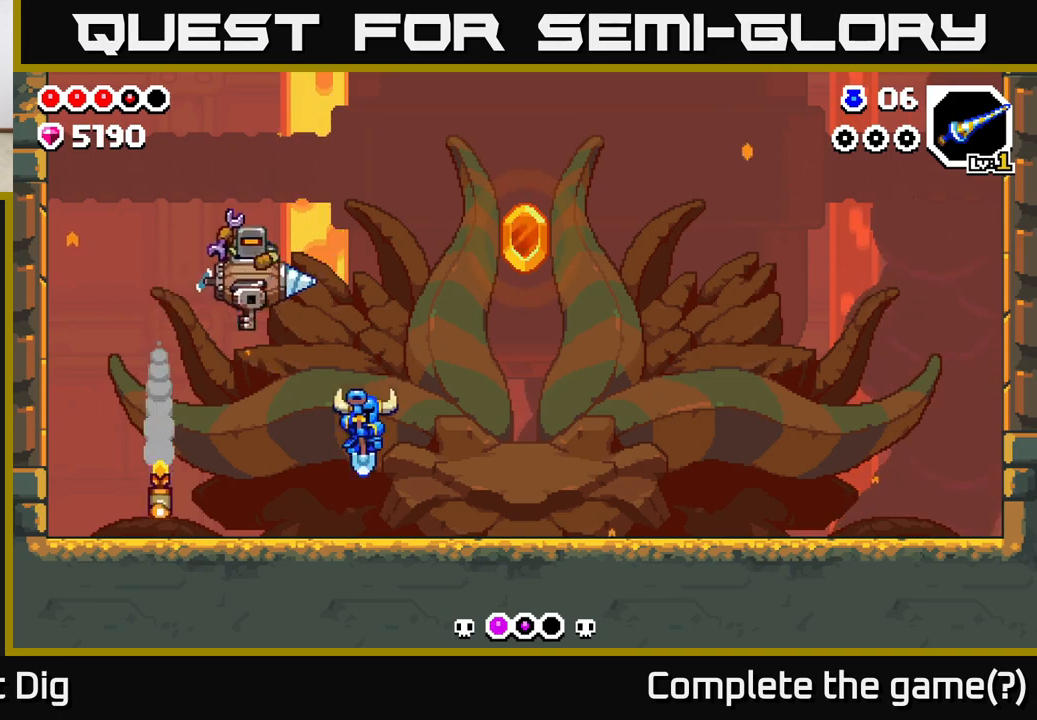
{"buttons": [], "left_stick": "right", "right_stick": "center", "events": [[17, "left_stick", "center"], [167, "A", "down"], [217, "left_stick", "up-right"], [350, "X", "down"], [450, "X", "up"], [467, "left_stick", "right"], [483, "A", "up"]]}
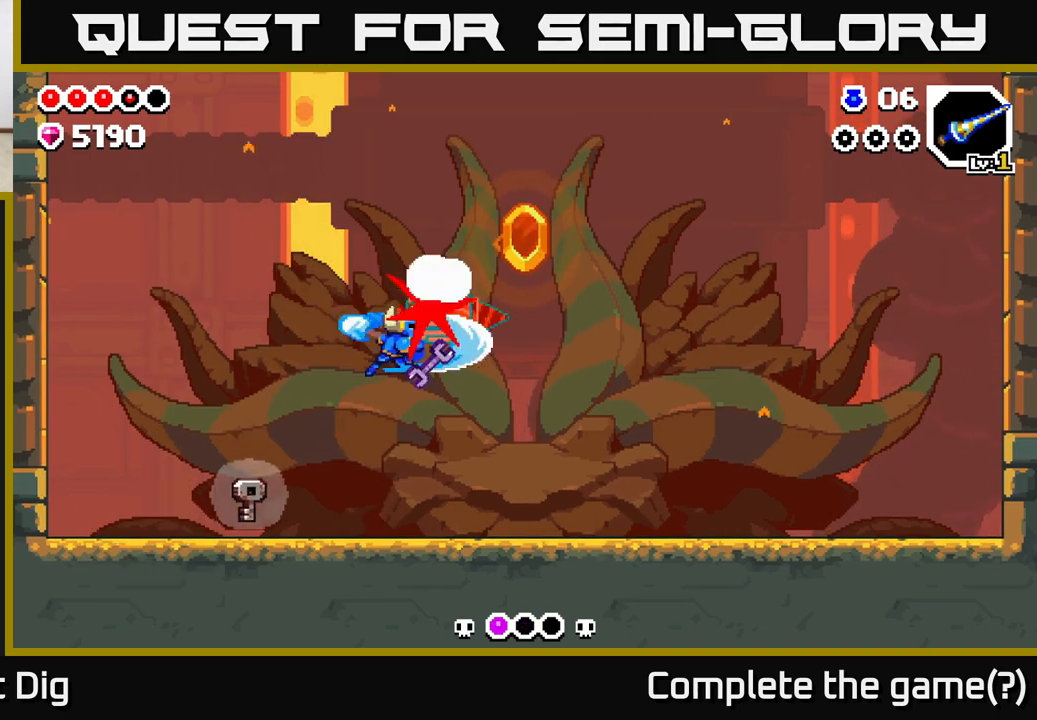
{"buttons": [], "left_stick": "left", "right_stick": "center", "events": [[167, "left_stick", "left"]]}
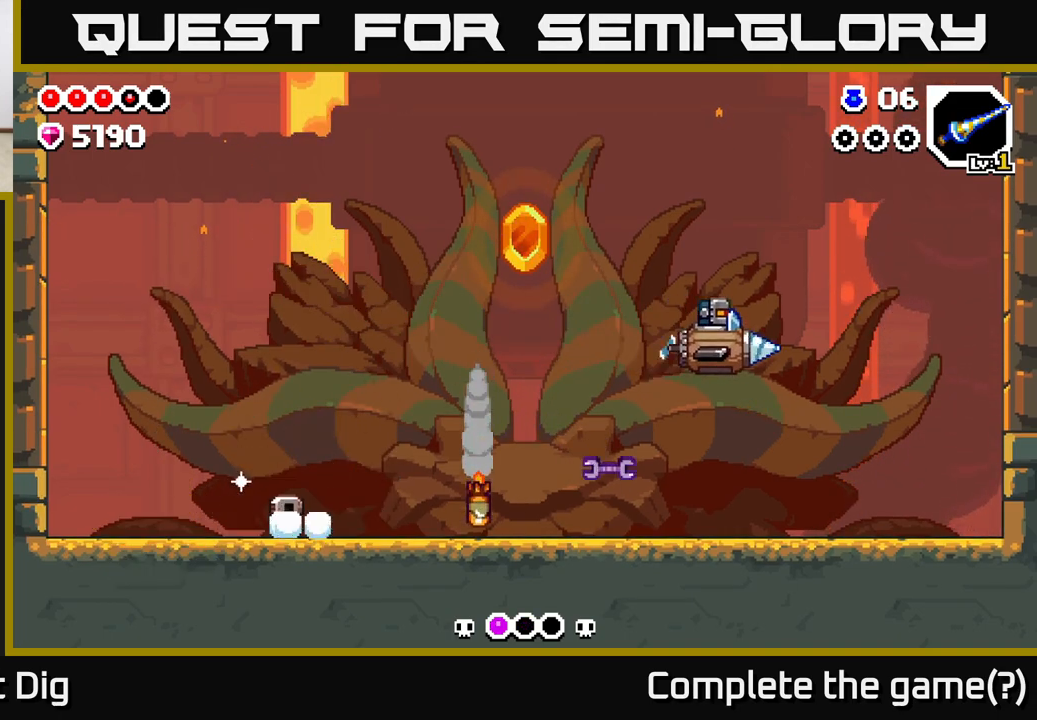
{"buttons": [], "left_stick": "right", "right_stick": "center", "events": [[150, "left_stick", "right"]]}
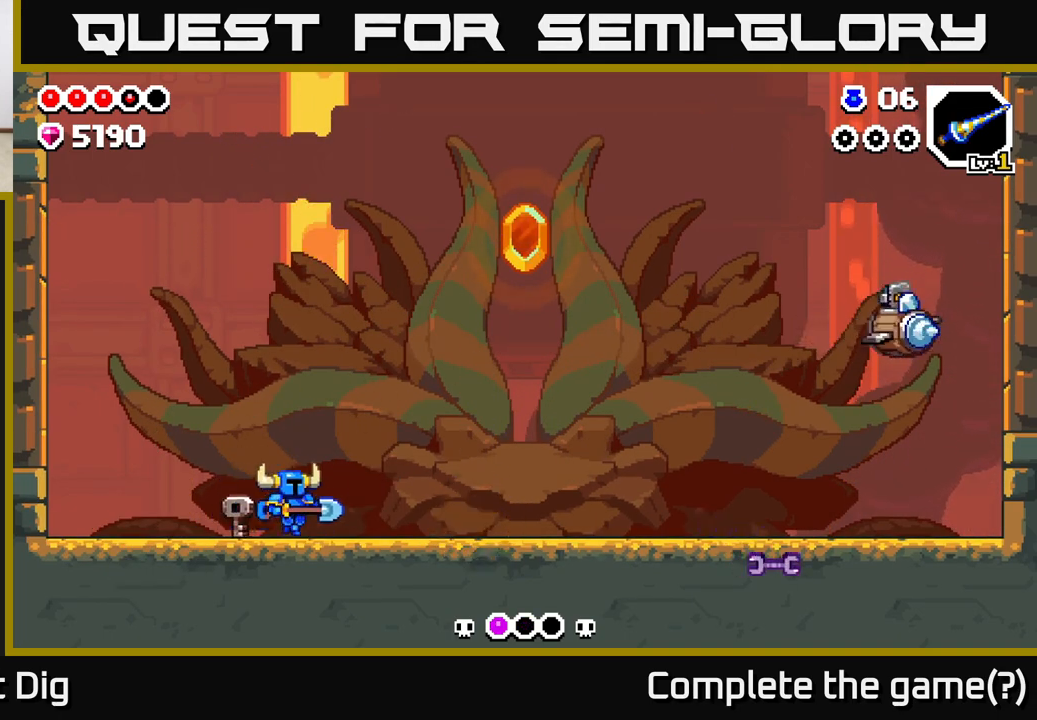
{"buttons": [], "left_stick": "right", "right_stick": "center", "events": [[317, "left_stick", "center"], [483, "left_stick", "right"]]}
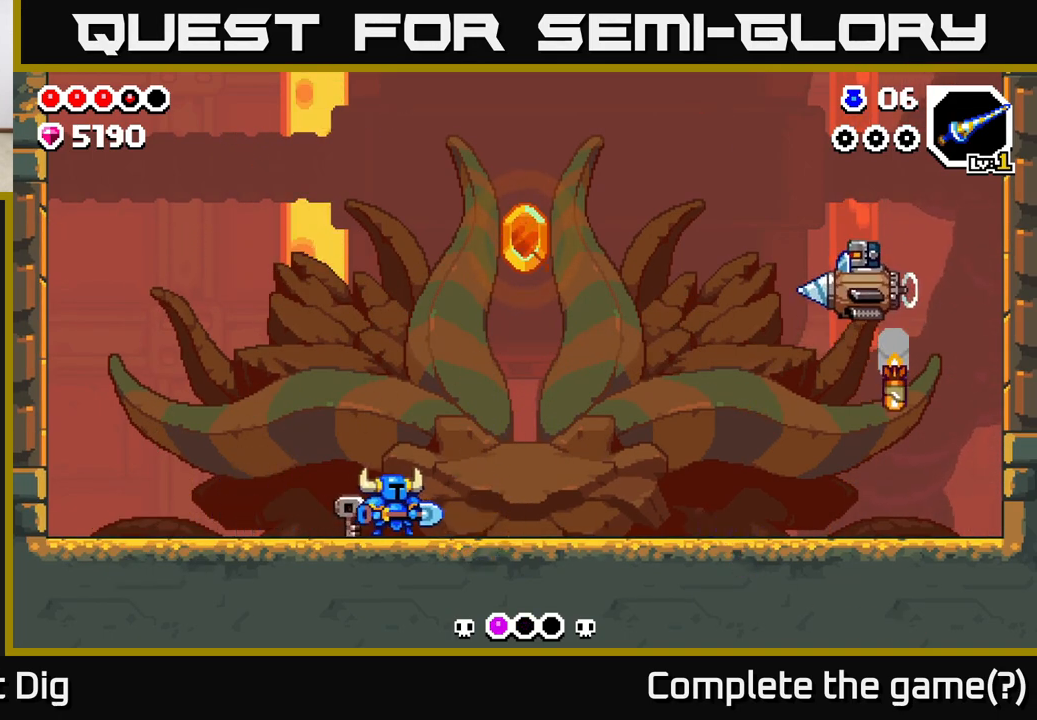
{"buttons": [], "left_stick": "right", "right_stick": "center", "events": []}
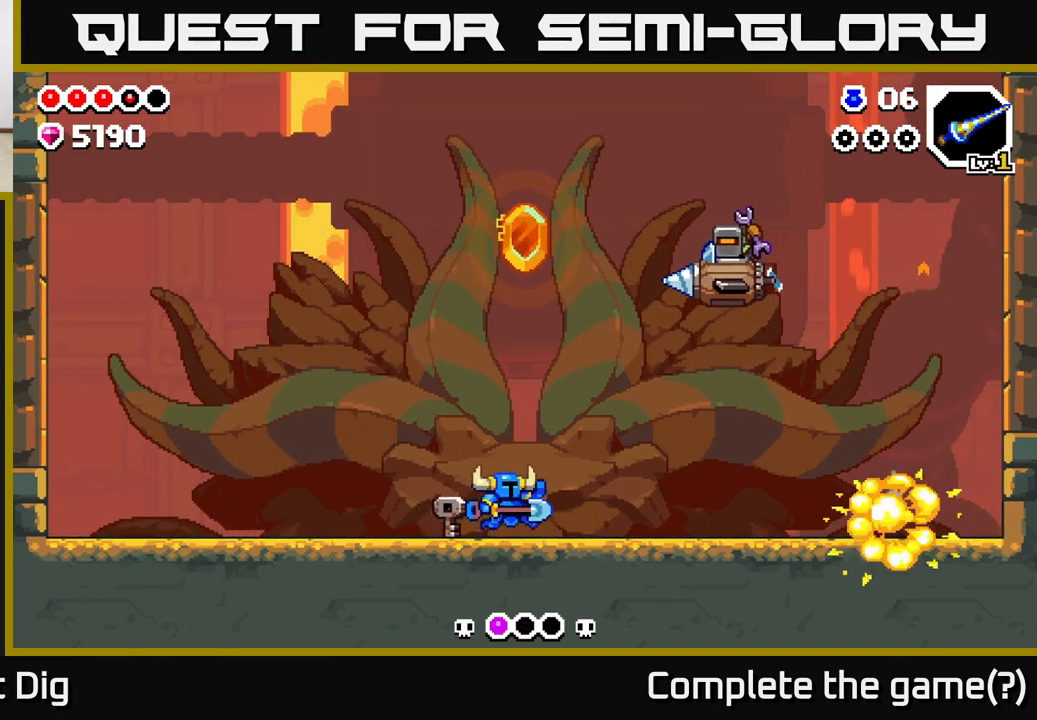
{"buttons": [], "left_stick": "right", "right_stick": "center", "events": []}
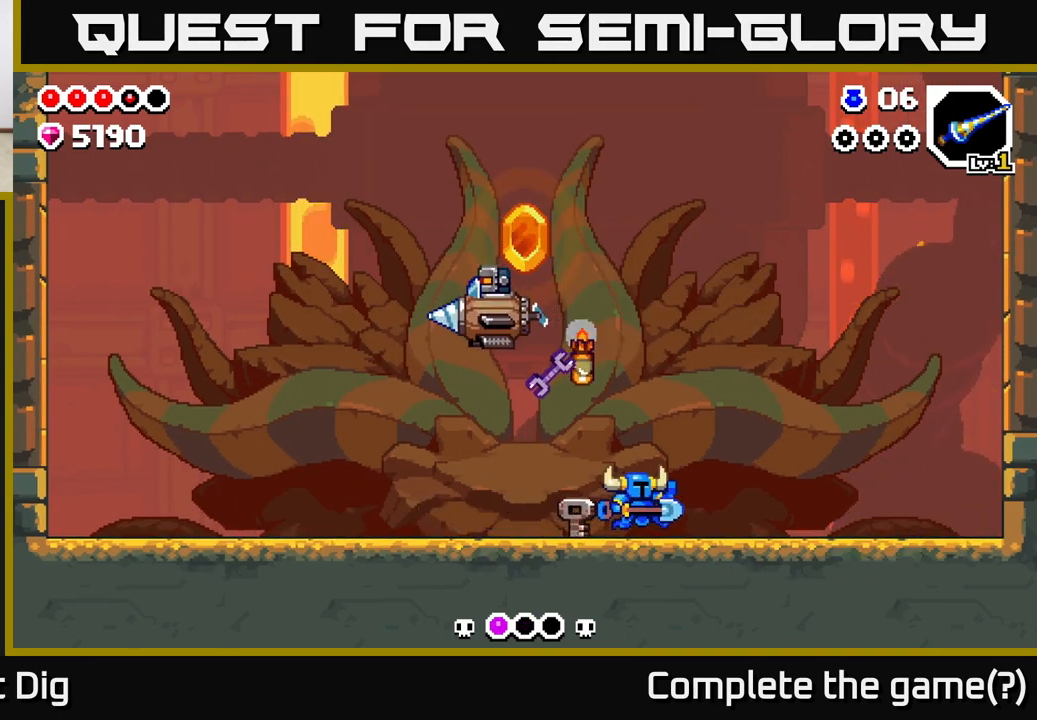
{"buttons": [], "left_stick": "left", "right_stick": "center", "events": [[467, "left_stick", "left"]]}
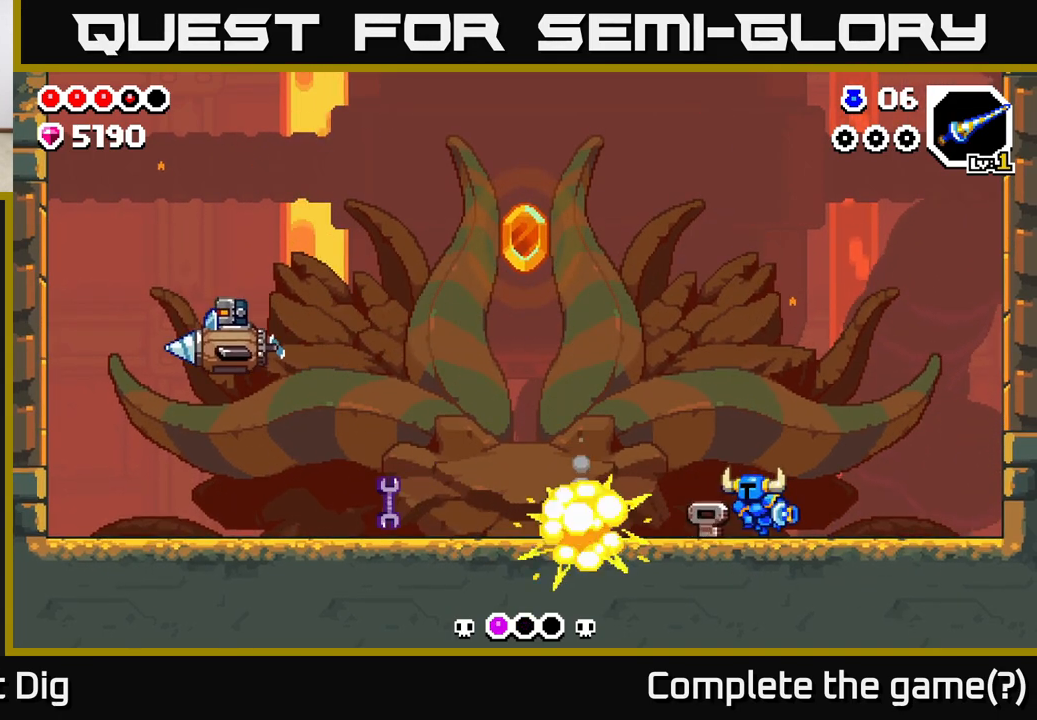
{"buttons": [], "left_stick": "center", "right_stick": "center", "events": [[383, "left_stick", "center"]]}
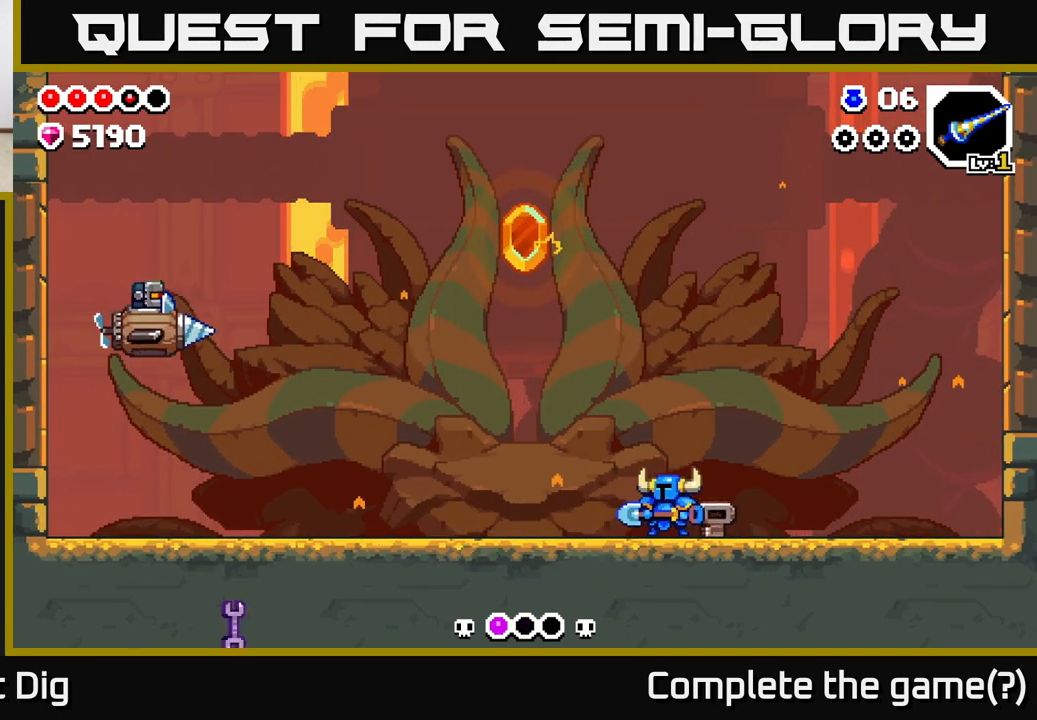
{"buttons": [], "left_stick": "center", "right_stick": "center", "events": []}
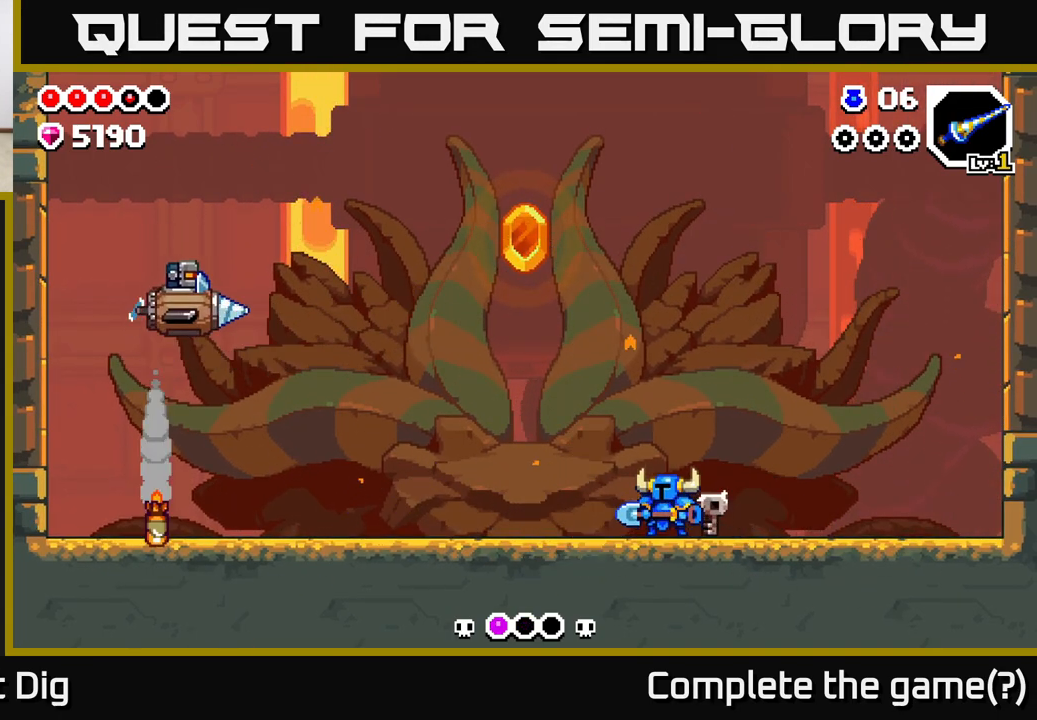
{"buttons": [], "left_stick": "center", "right_stick": "center", "events": [[250, "left_stick", "left"], [467, "left_stick", "center"]]}
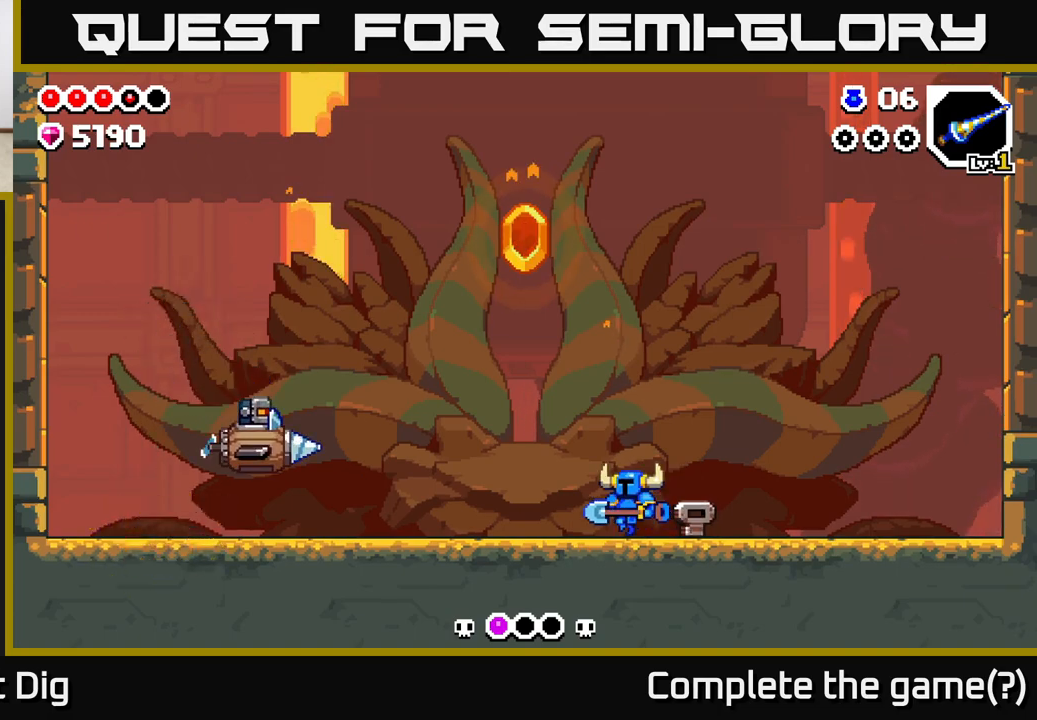
{"buttons": ["A"], "left_stick": "down", "right_stick": "center", "events": [[467, "A", "down"], [483, "left_stick", "down"]]}
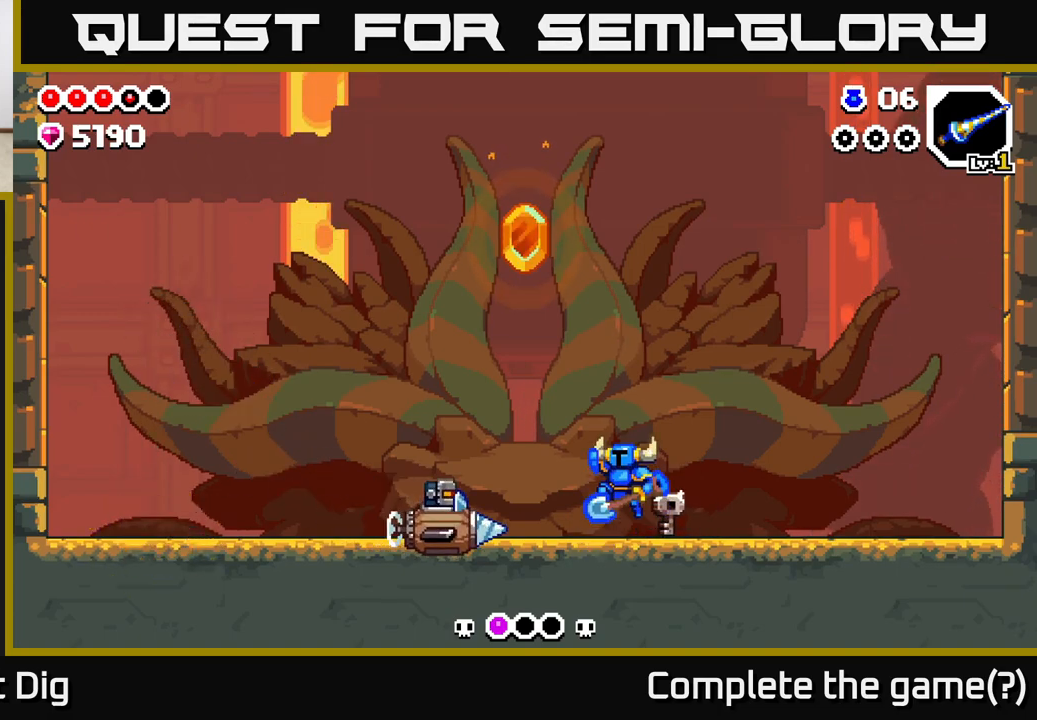
{"buttons": ["A"], "left_stick": "down-right", "right_stick": "center", "events": [[100, "A", "up"], [233, "left_stick", "down-right"], [283, "A", "down"]]}
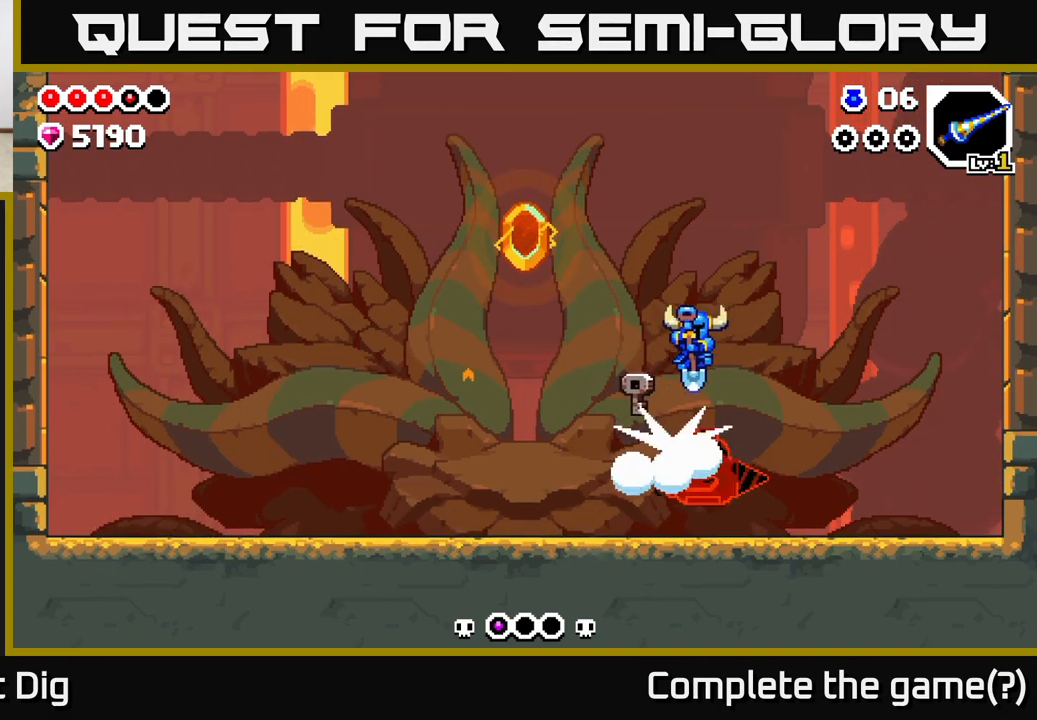
{"buttons": ["A"], "left_stick": "down-right", "right_stick": "center", "events": []}
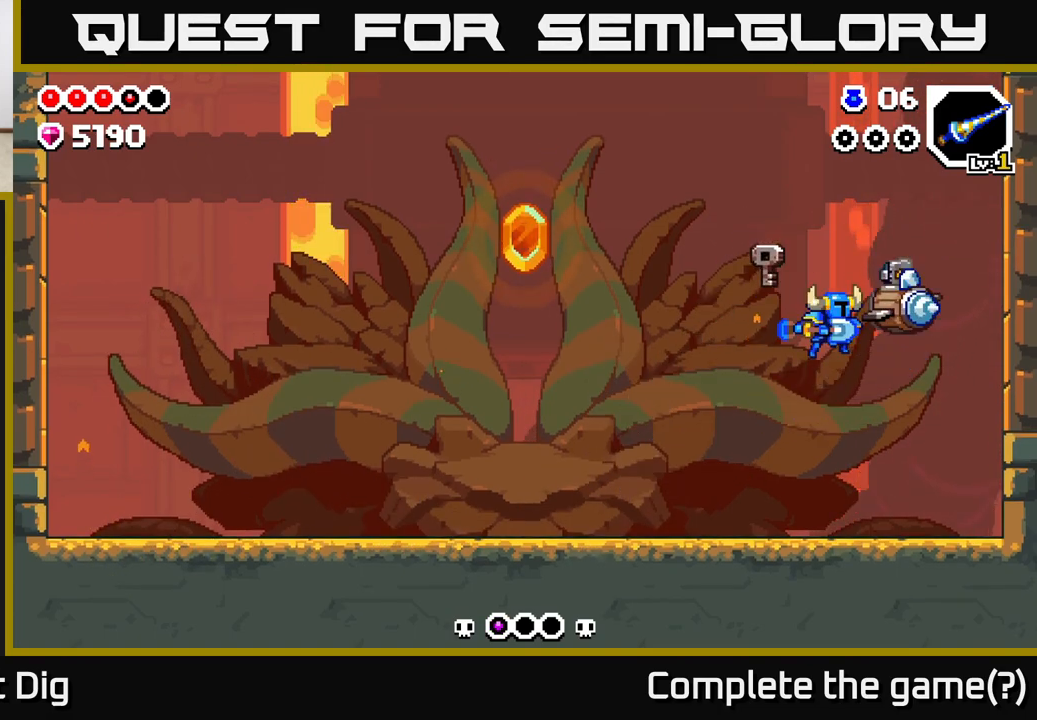
{"buttons": [], "left_stick": "left", "right_stick": "center", "events": [[17, "X", "down"], [33, "A", "up"], [83, "left_stick", "center"], [117, "X", "up"], [283, "left_stick", "left"]]}
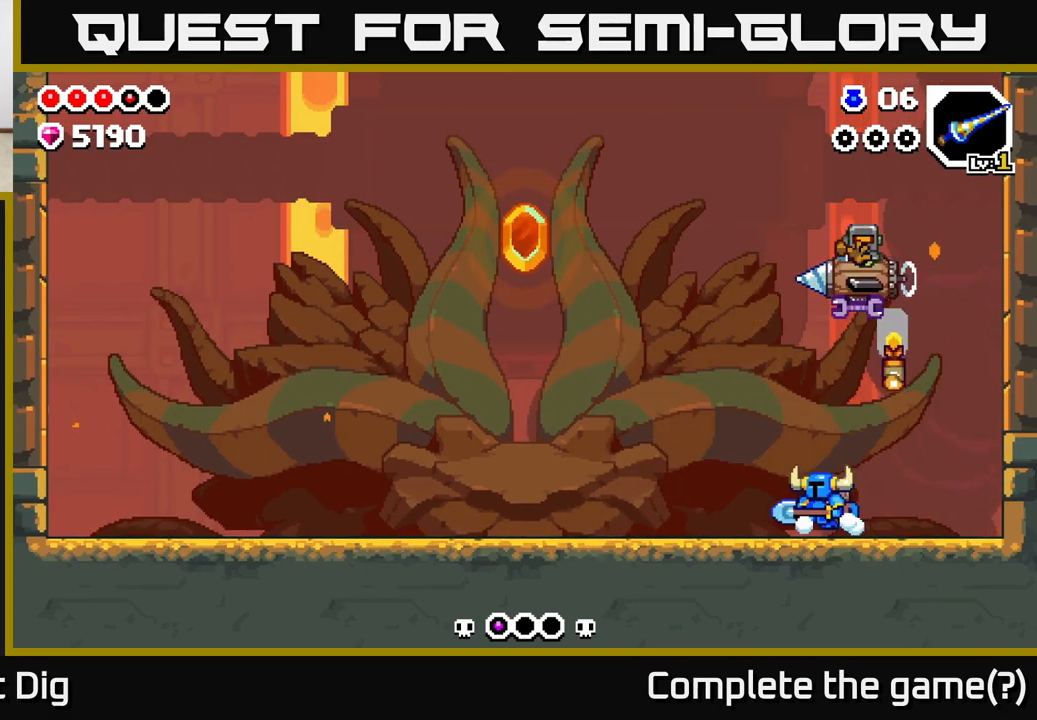
{"buttons": [], "left_stick": "left", "right_stick": "center", "events": []}
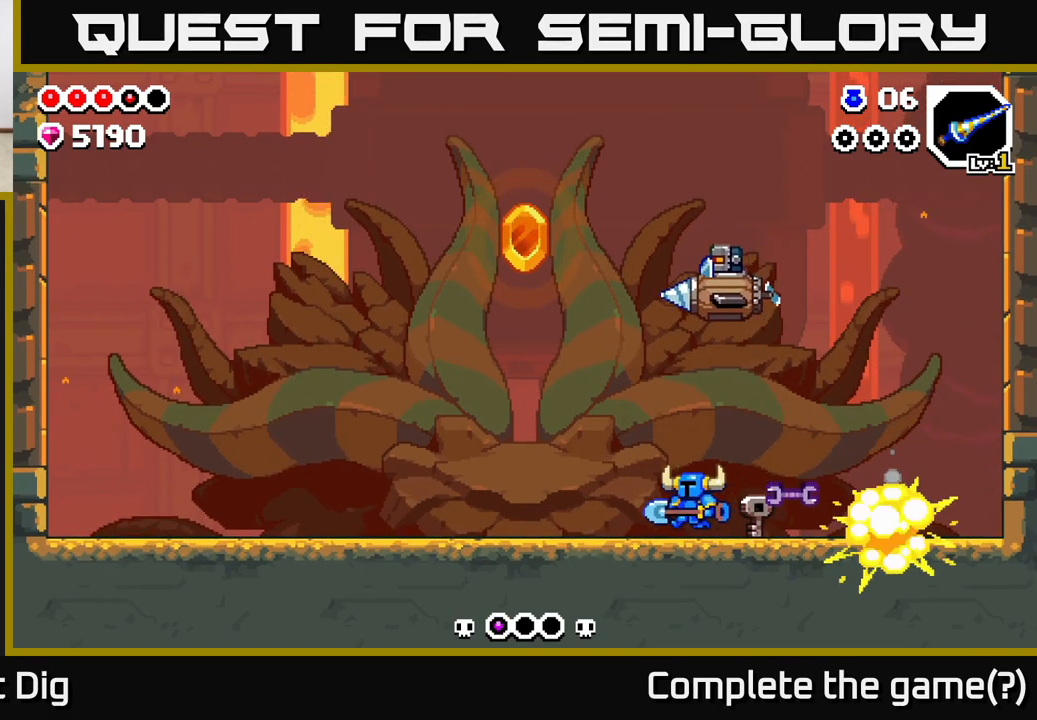
{"buttons": [], "left_stick": "right", "right_stick": "center", "events": [[167, "left_stick", "right"]]}
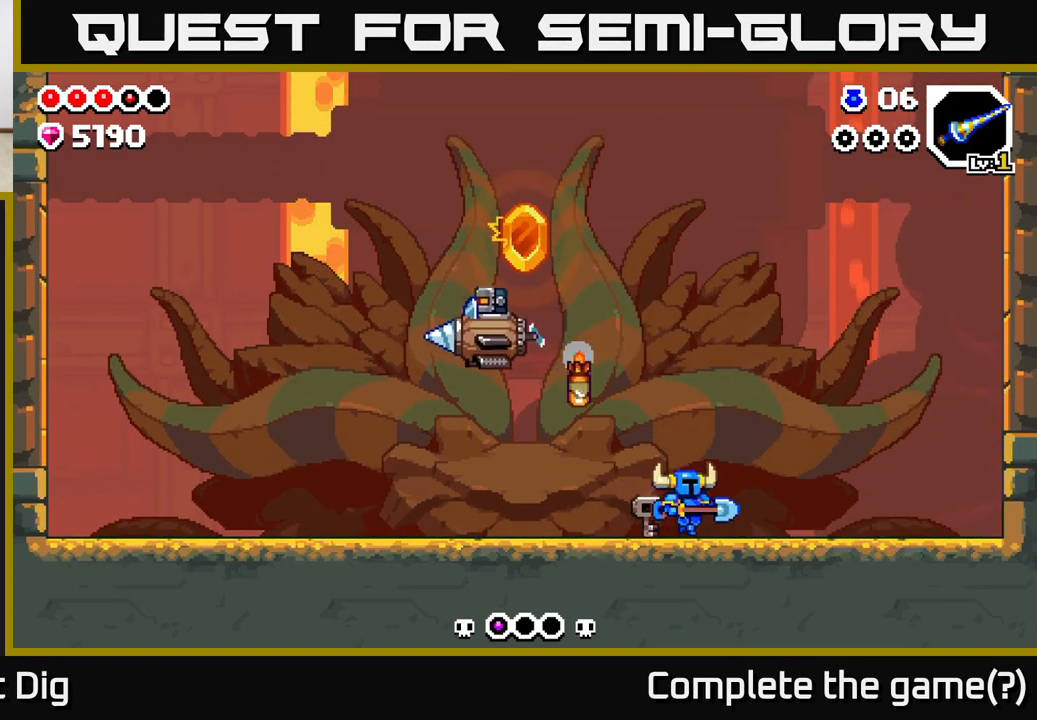
{"buttons": [], "left_stick": "center", "right_stick": "center", "events": [[267, "left_stick", "center"], [317, "left_stick", "left"], [467, "left_stick", "center"]]}
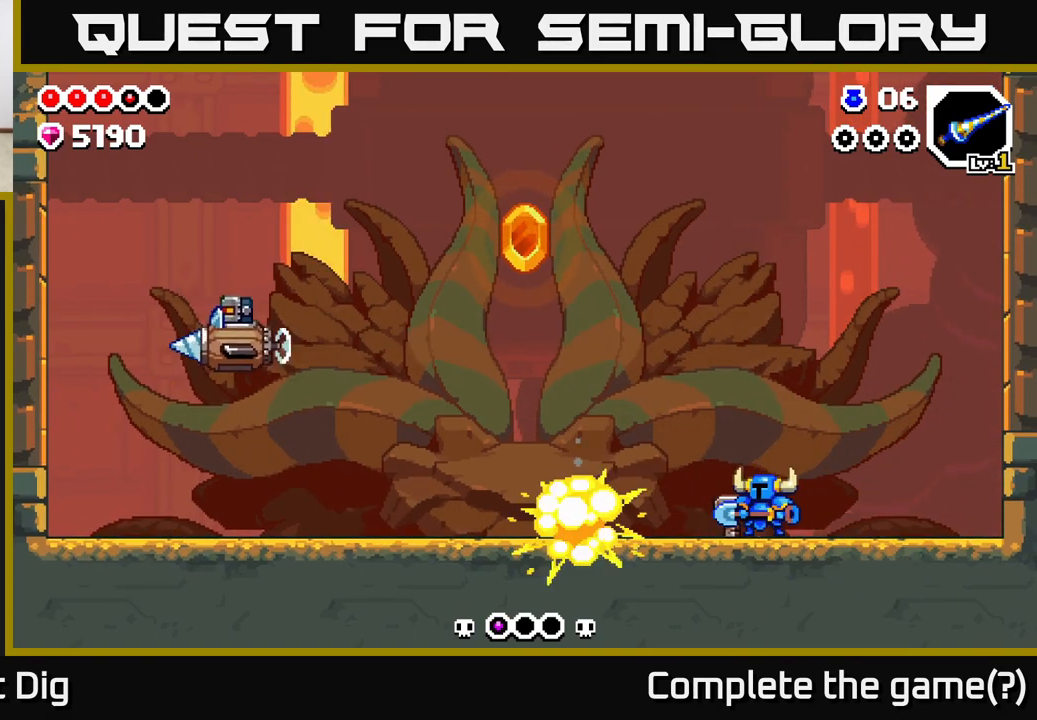
{"buttons": [], "left_stick": "center", "right_stick": "center", "events": []}
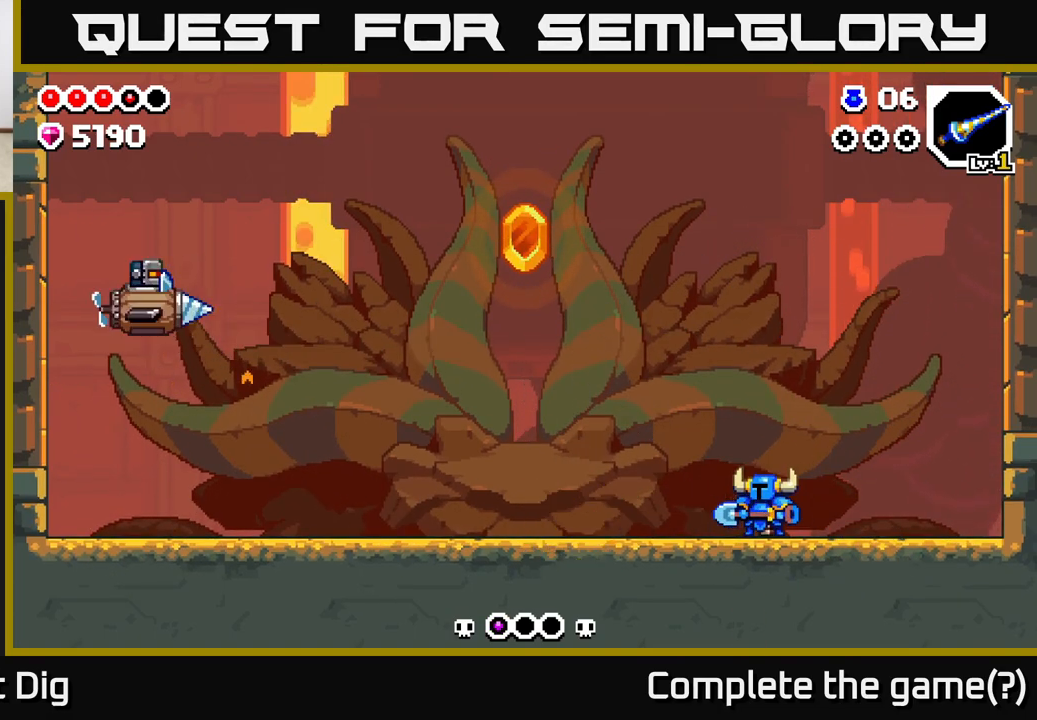
{"buttons": [], "left_stick": "left", "right_stick": "center", "events": [[483, "left_stick", "left"]]}
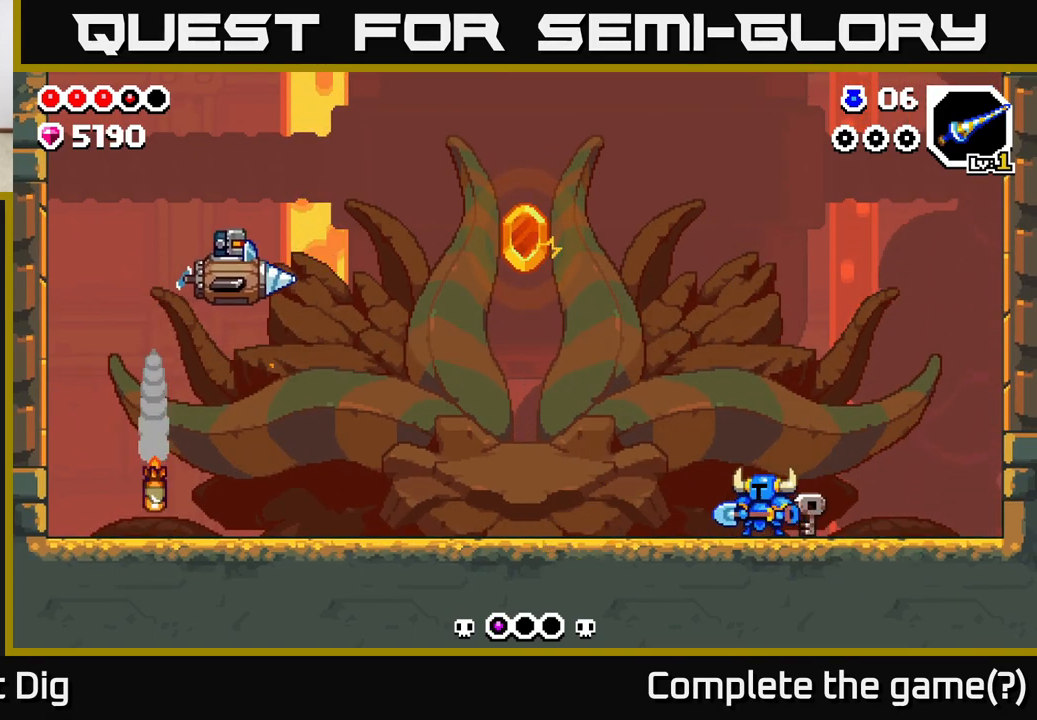
{"buttons": [], "left_stick": "center", "right_stick": "center", "events": [[317, "left_stick", "center"]]}
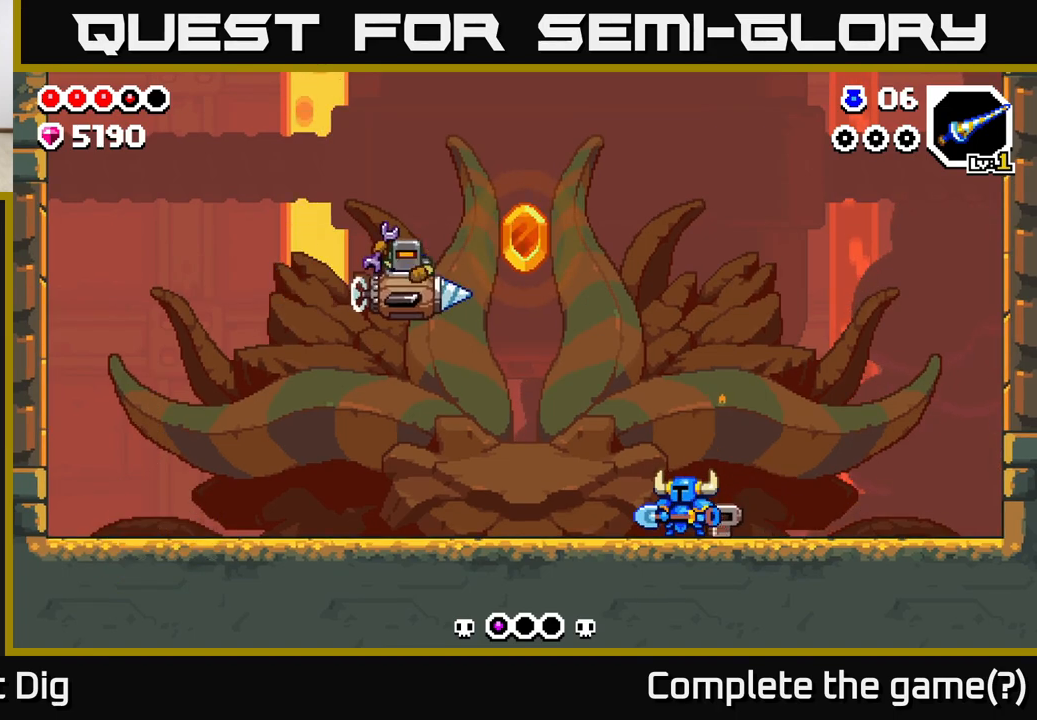
{"buttons": [], "left_stick": "right", "right_stick": "center", "events": [[233, "left_stick", "right"]]}